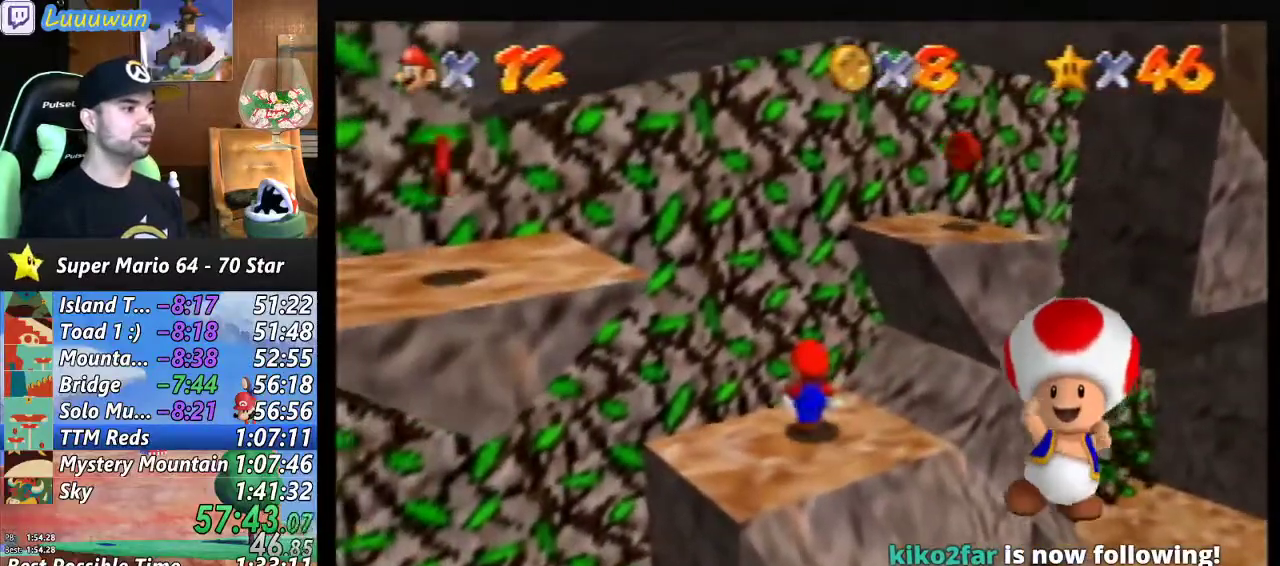
Gameplay with a controller (Nintendo layout); each line is a JSON object with the inputs held at the frame after it. "events" lists button and stick changes between this image and that frame as [ms after this image, input, new state], when the widget could be followed in between. Not read: L1 L3 R3.
{"buttons": [], "left_stick": "center", "events": [[133, "left_stick", "center"], [267, "A", "down"], [333, "A", "up"]]}
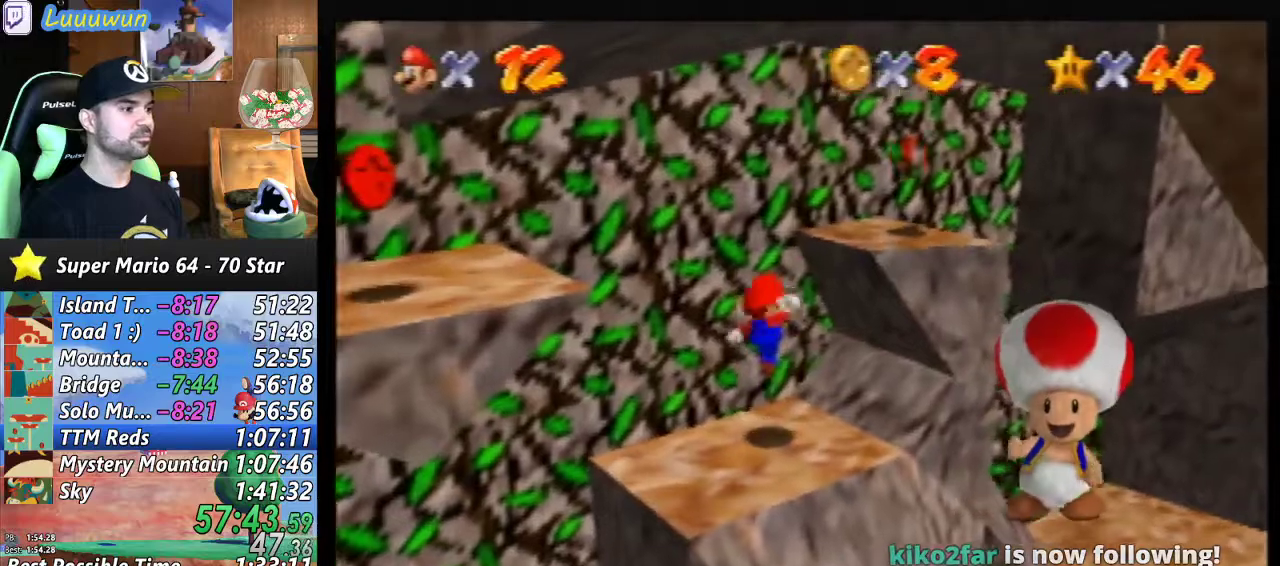
{"buttons": ["A"], "left_stick": "up-right", "events": [[233, "left_stick", "up-right"], [333, "A", "down"]]}
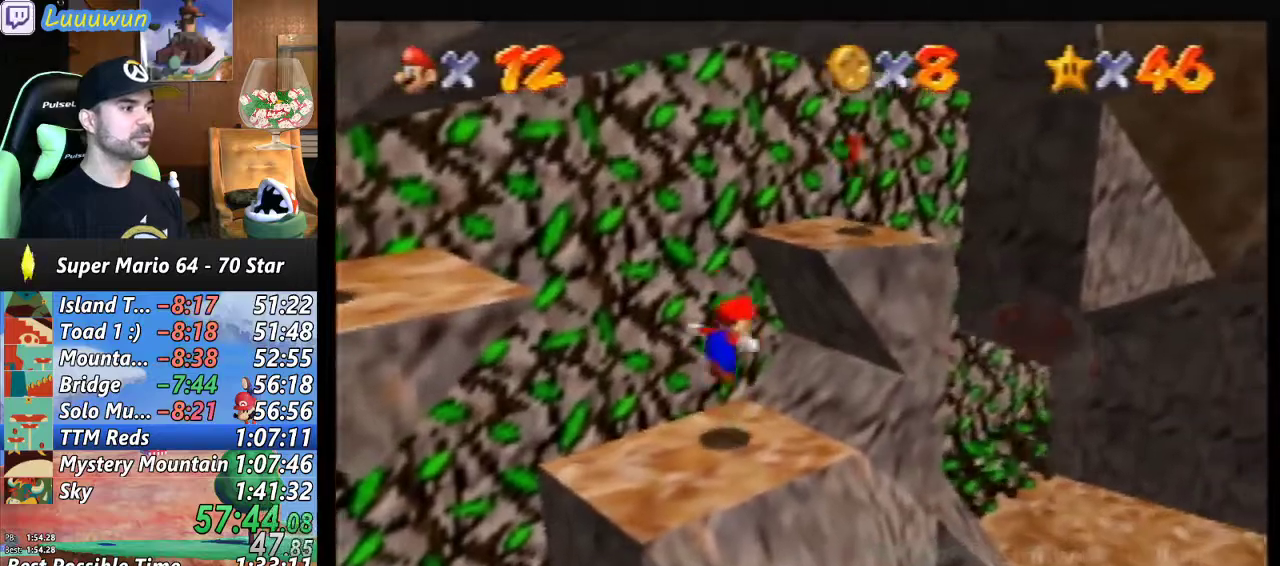
{"buttons": [], "left_stick": "center", "events": [[300, "A", "up"], [467, "left_stick", "center"]]}
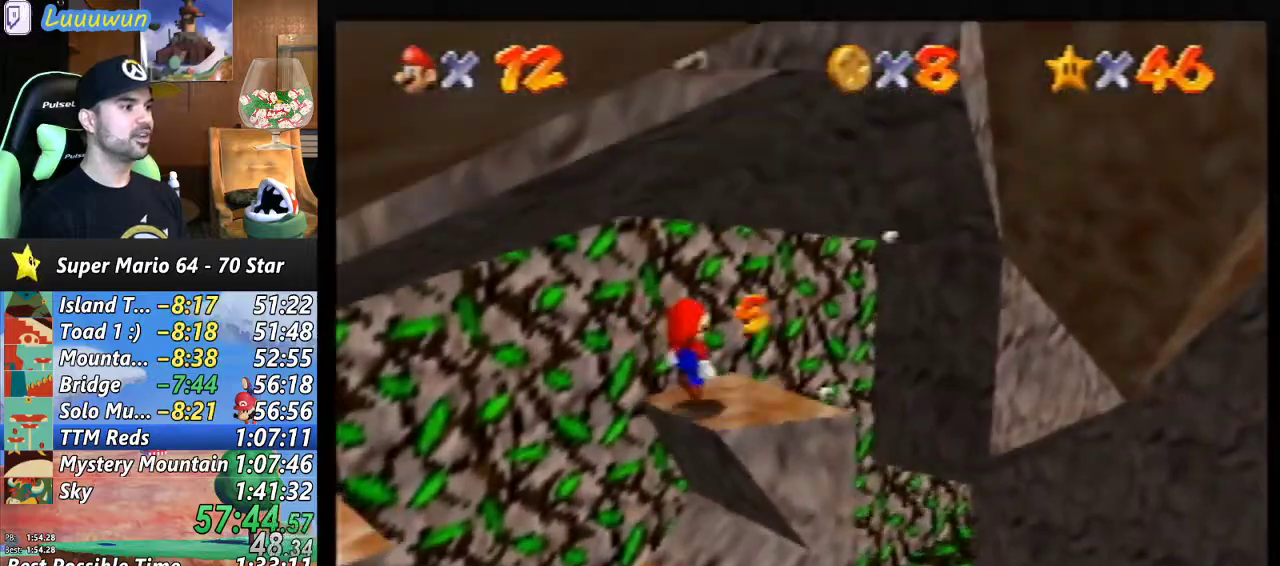
{"buttons": ["C_RIGHT"], "left_stick": "center", "events": [[467, "C_RIGHT", "down"]]}
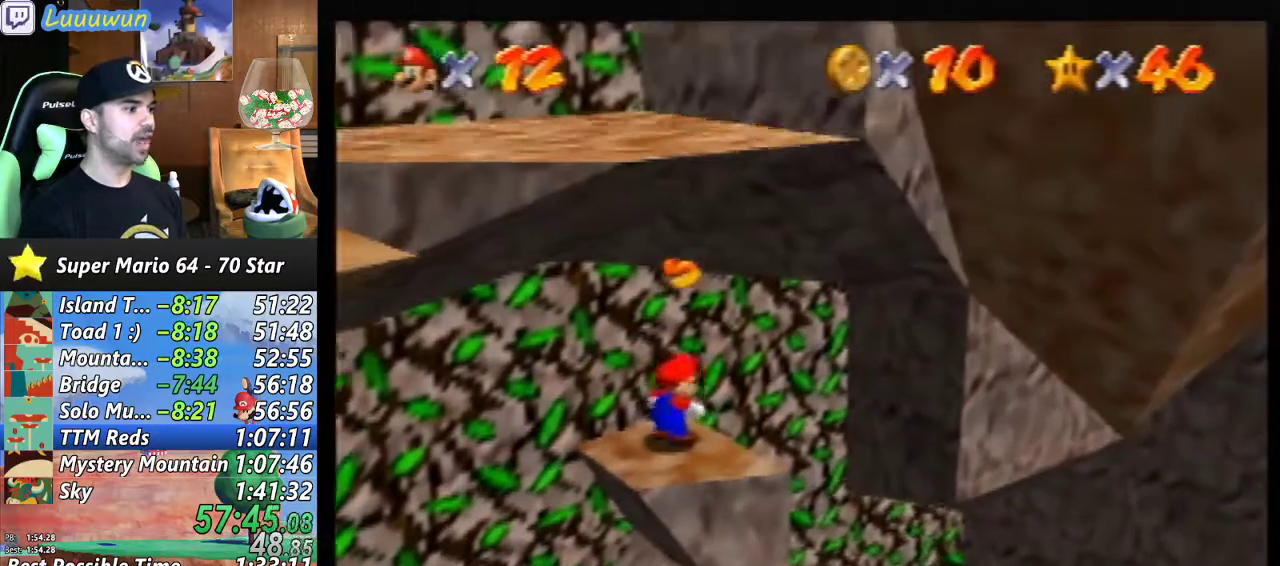
{"buttons": [], "left_stick": "up-left", "events": [[33, "C_RIGHT", "up"], [367, "left_stick", "up-left"]]}
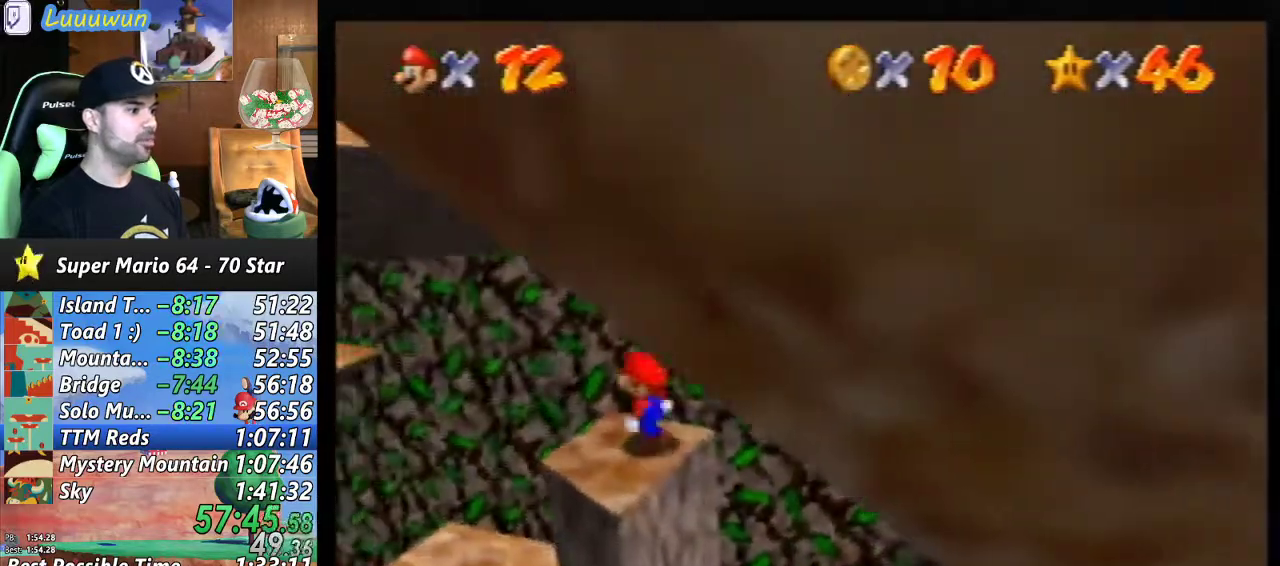
{"buttons": [], "left_stick": "up-left", "events": []}
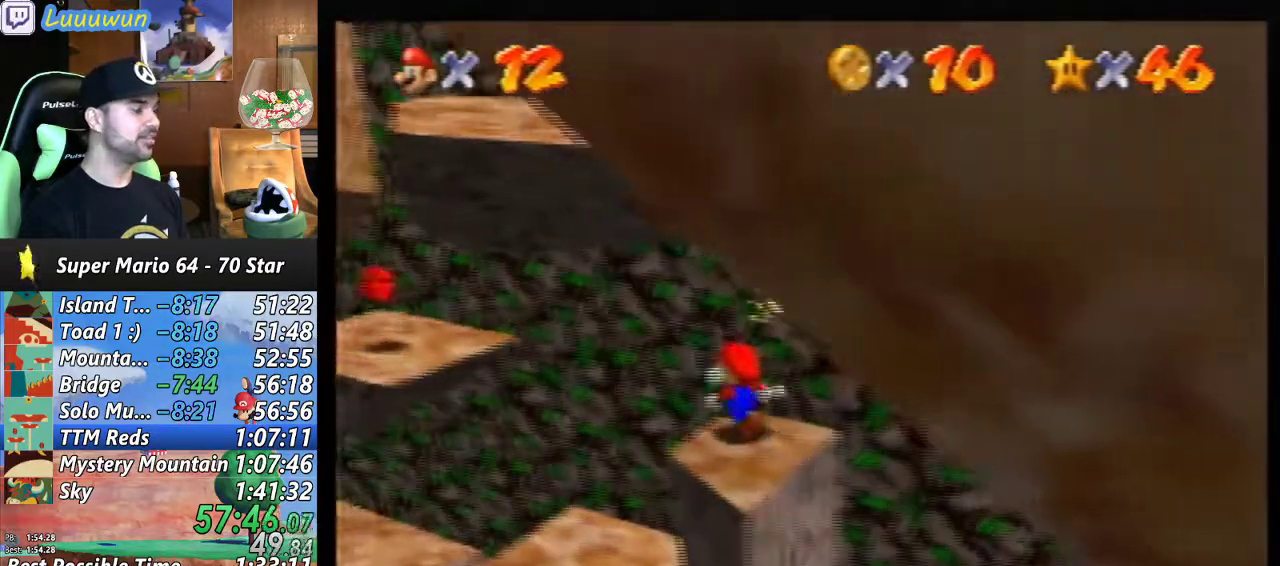
{"buttons": [], "left_stick": "center", "events": [[333, "left_stick", "center"]]}
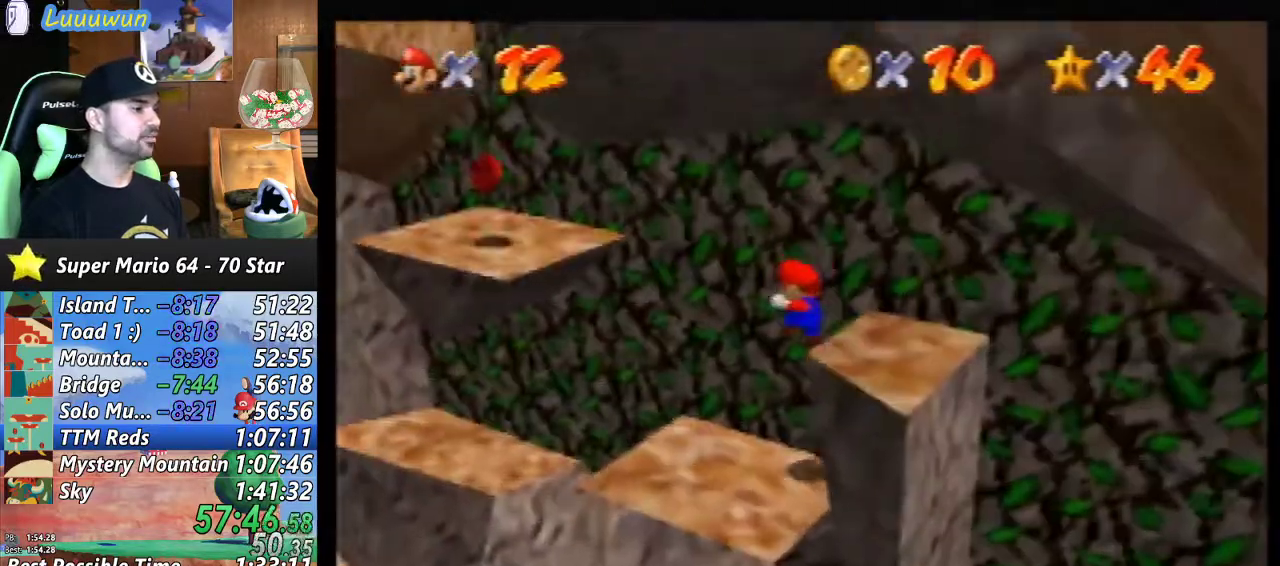
{"buttons": [], "left_stick": "center", "events": []}
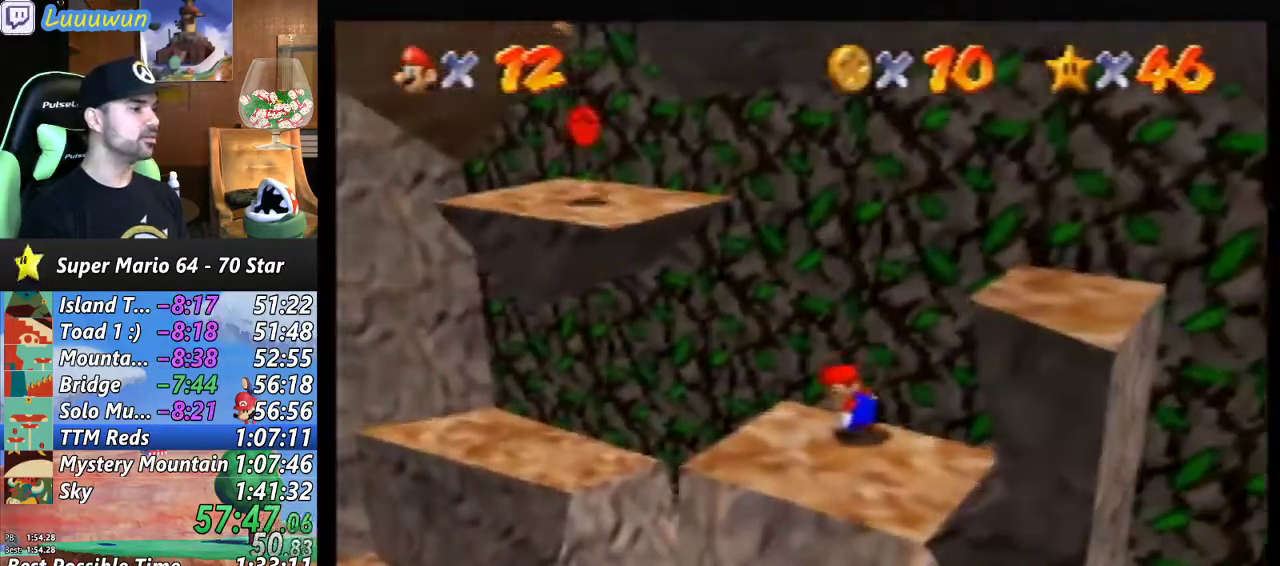
{"buttons": [], "left_stick": "center", "events": [[367, "A", "down"], [400, "A", "up"]]}
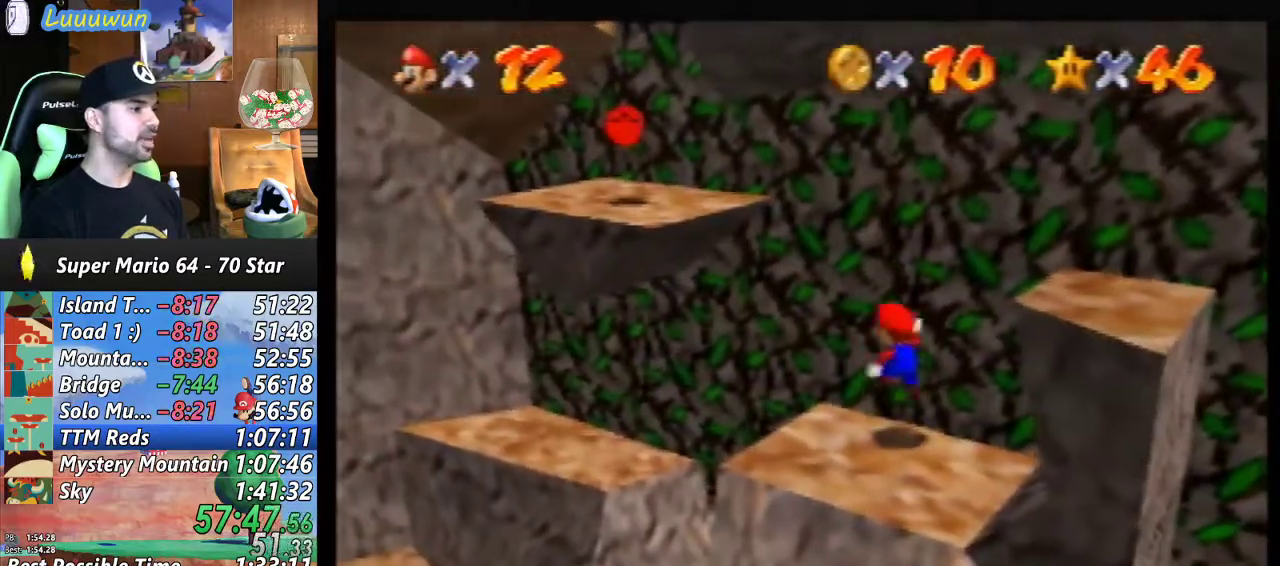
{"buttons": ["A"], "left_stick": "left", "events": [[33, "left_stick", "left"], [400, "A", "down"]]}
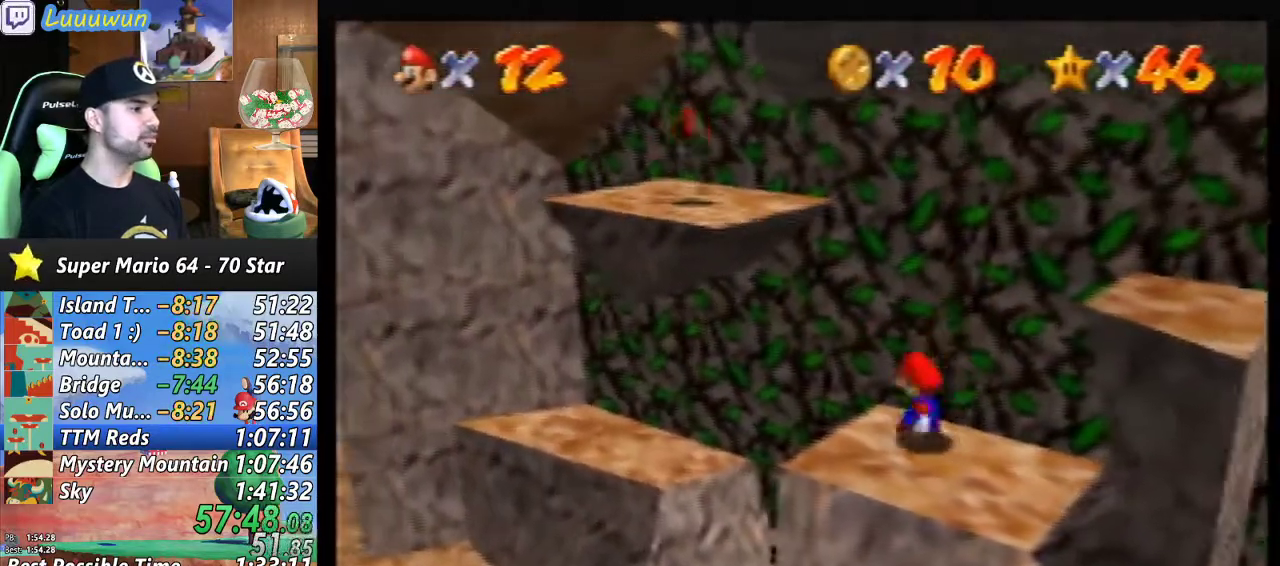
{"buttons": ["B"], "left_stick": "up-left", "events": [[33, "left_stick", "up-left"], [267, "A", "up"], [500, "B", "down"]]}
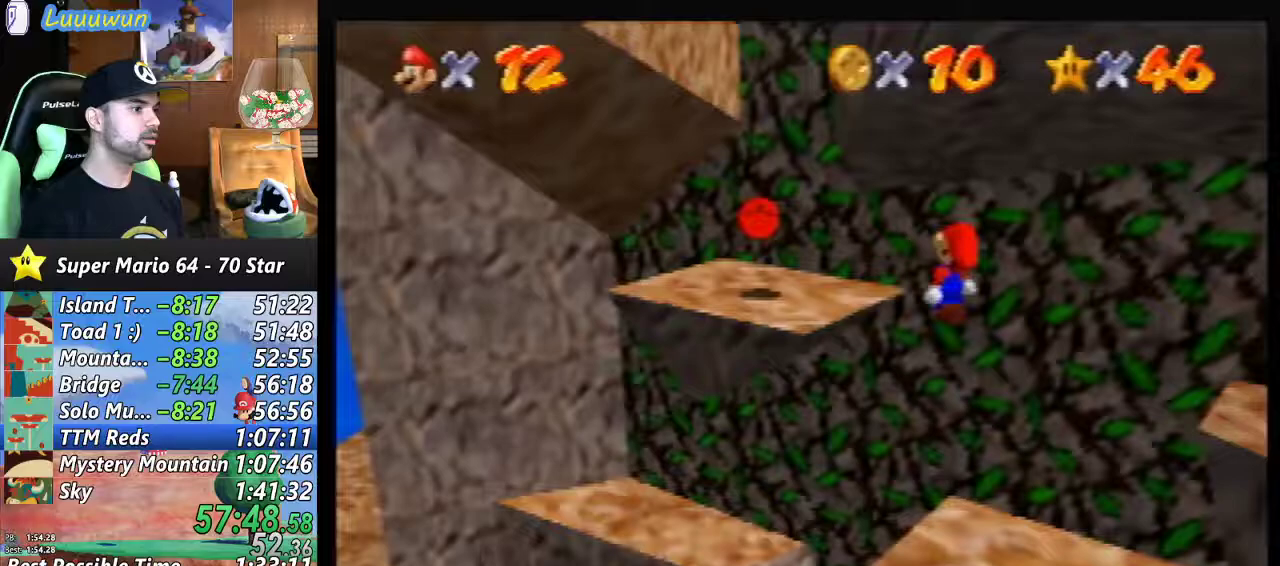
{"buttons": [], "left_stick": "center", "events": [[267, "B", "up"], [467, "left_stick", "center"]]}
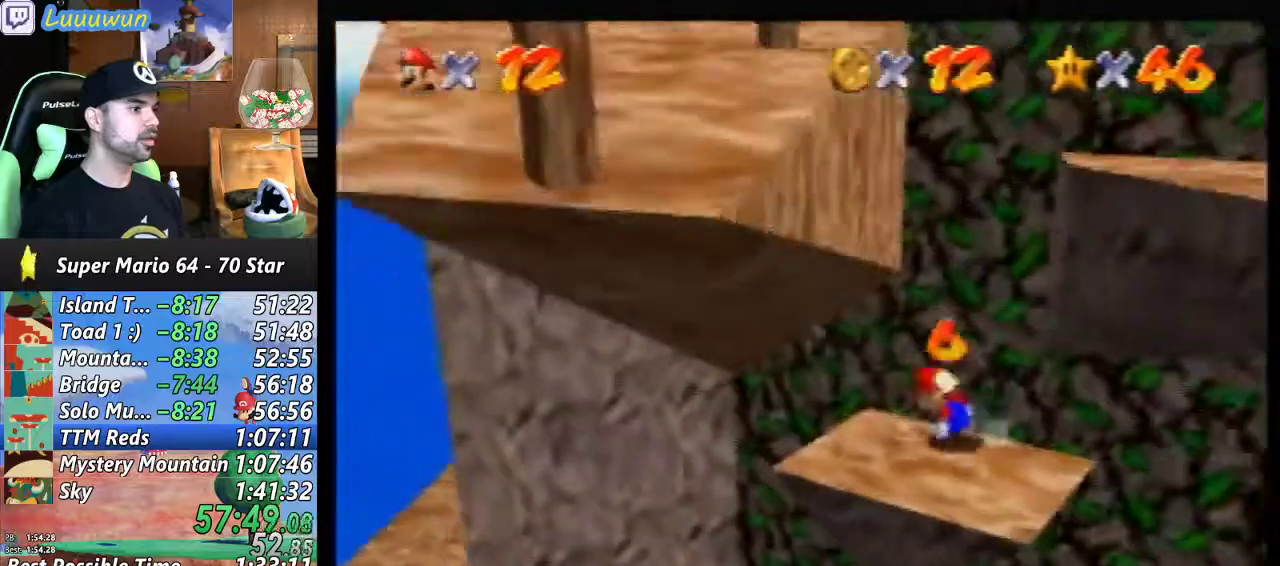
{"buttons": [], "left_stick": "center", "events": []}
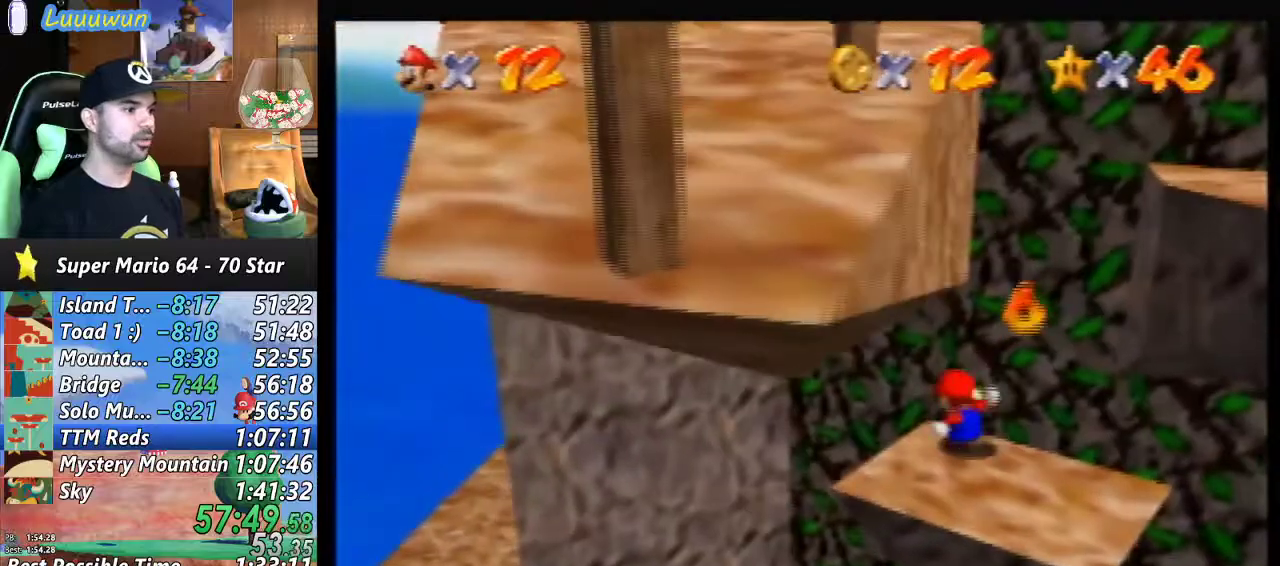
{"buttons": [], "left_stick": "center", "events": [[167, "Z", "down"], [367, "Z", "up"]]}
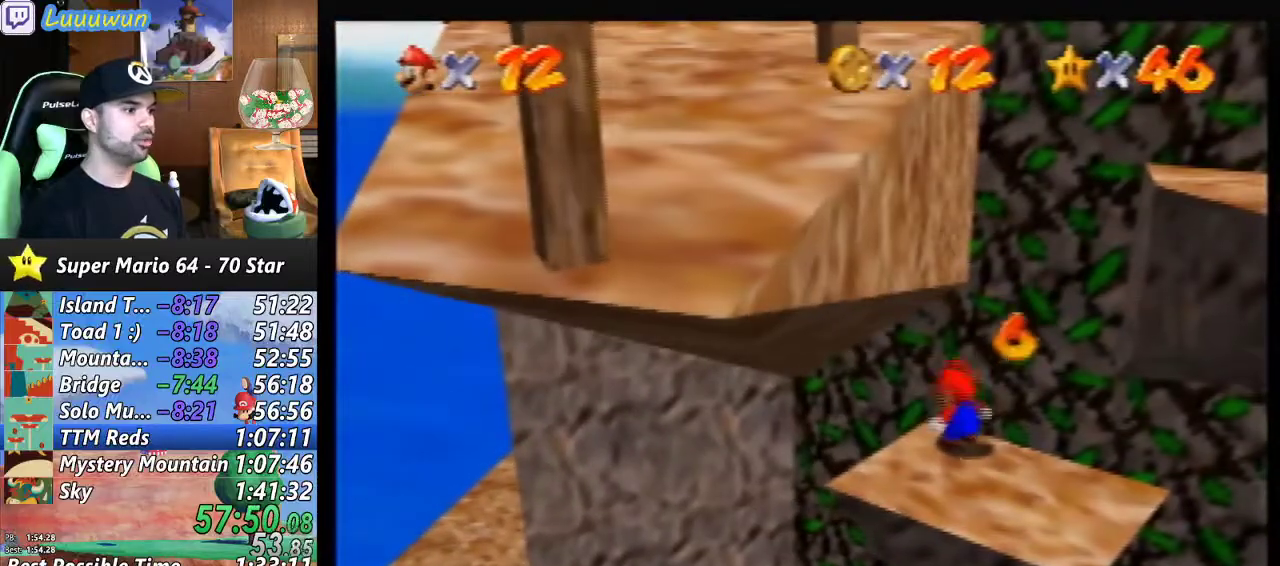
{"buttons": [], "left_stick": "down-right", "events": [[67, "left_stick", "down-right"]]}
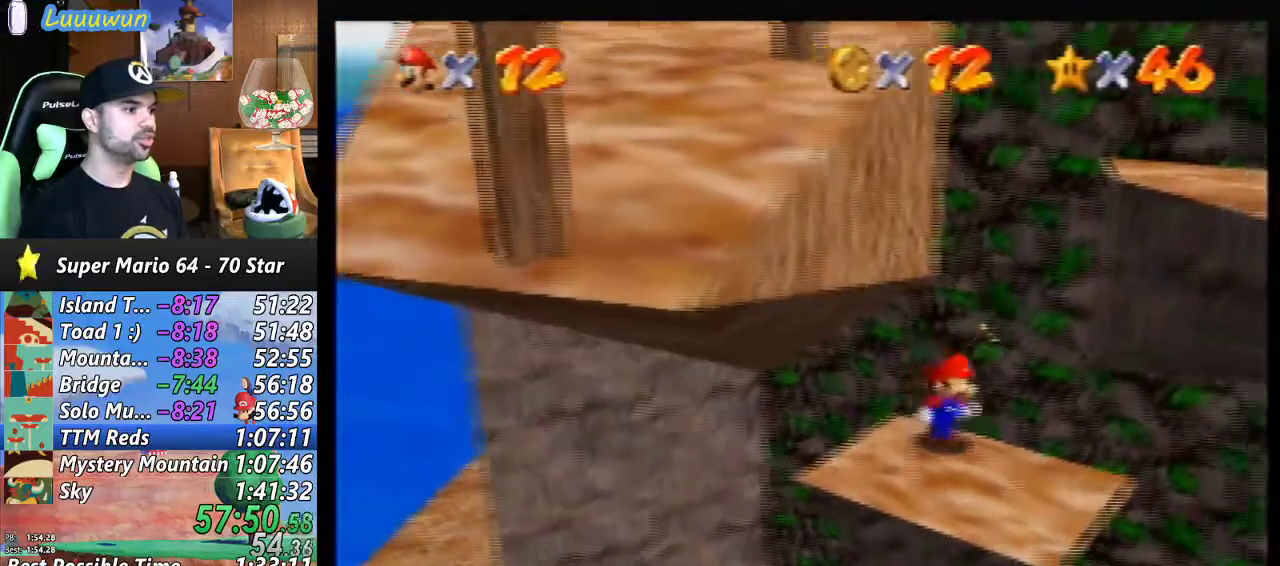
{"buttons": [], "left_stick": "center", "events": [[200, "left_stick", "center"]]}
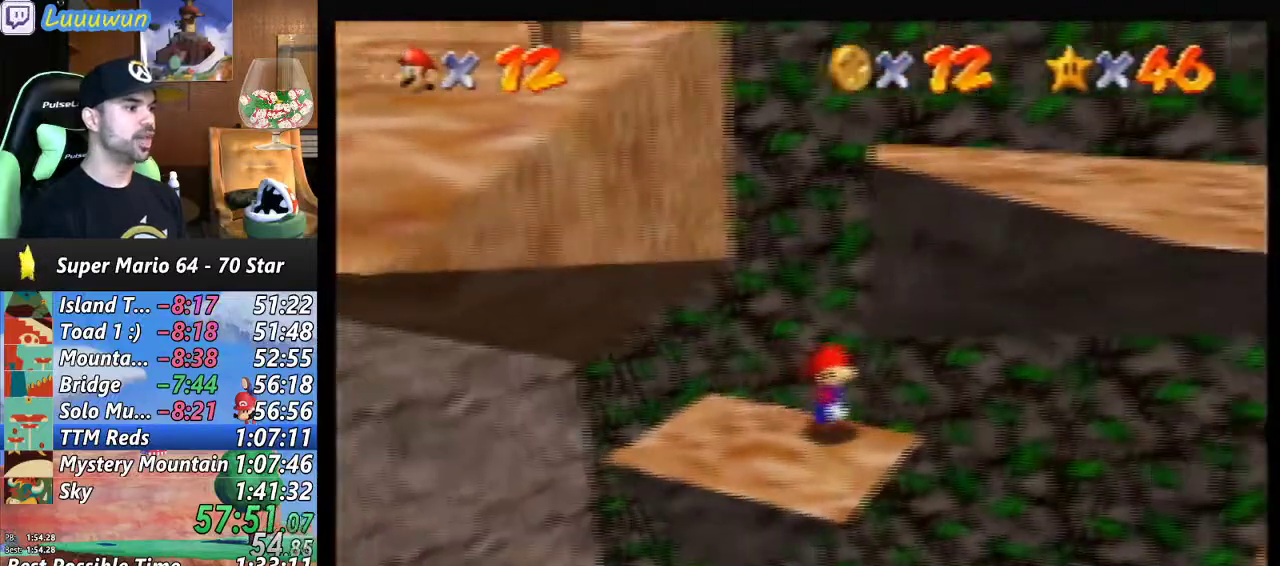
{"buttons": [], "left_stick": "center", "events": []}
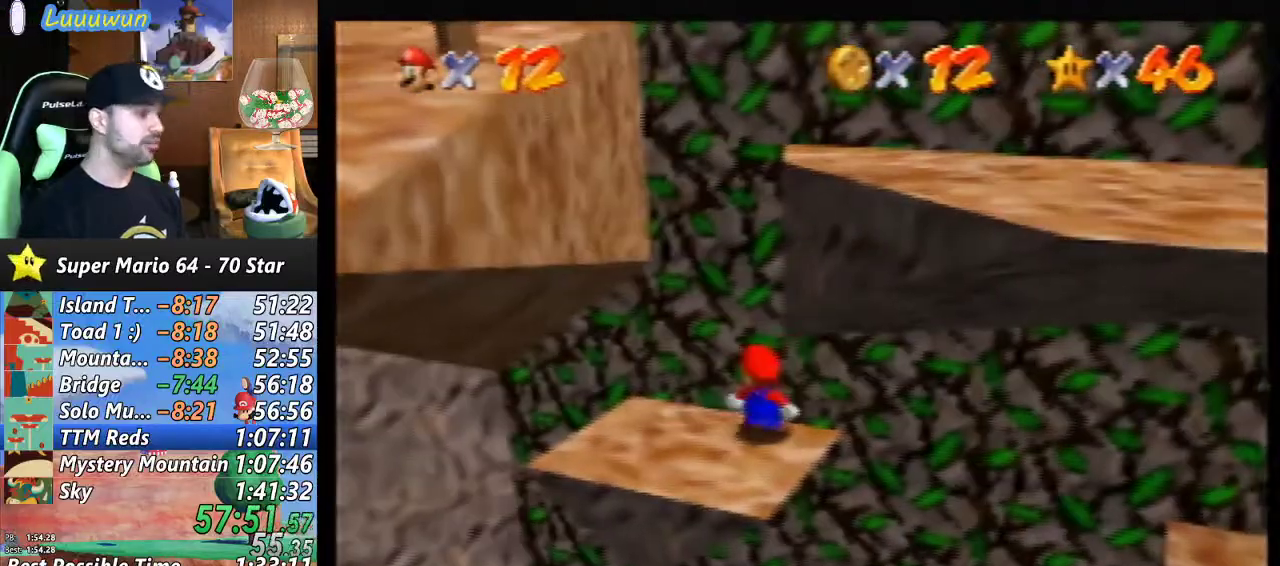
{"buttons": ["Z"], "left_stick": "center", "events": [[167, "left_stick", "left"], [333, "left_stick", "center"], [400, "Z", "down"]]}
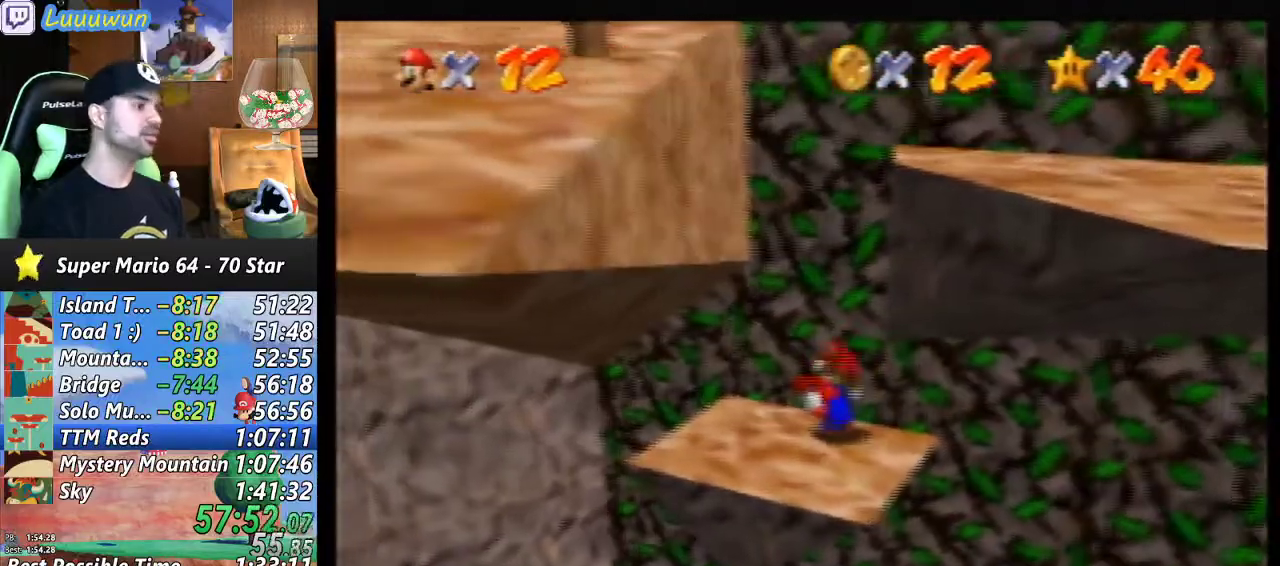
{"buttons": ["A", "Z"], "left_stick": "center", "events": [[267, "A", "down"]]}
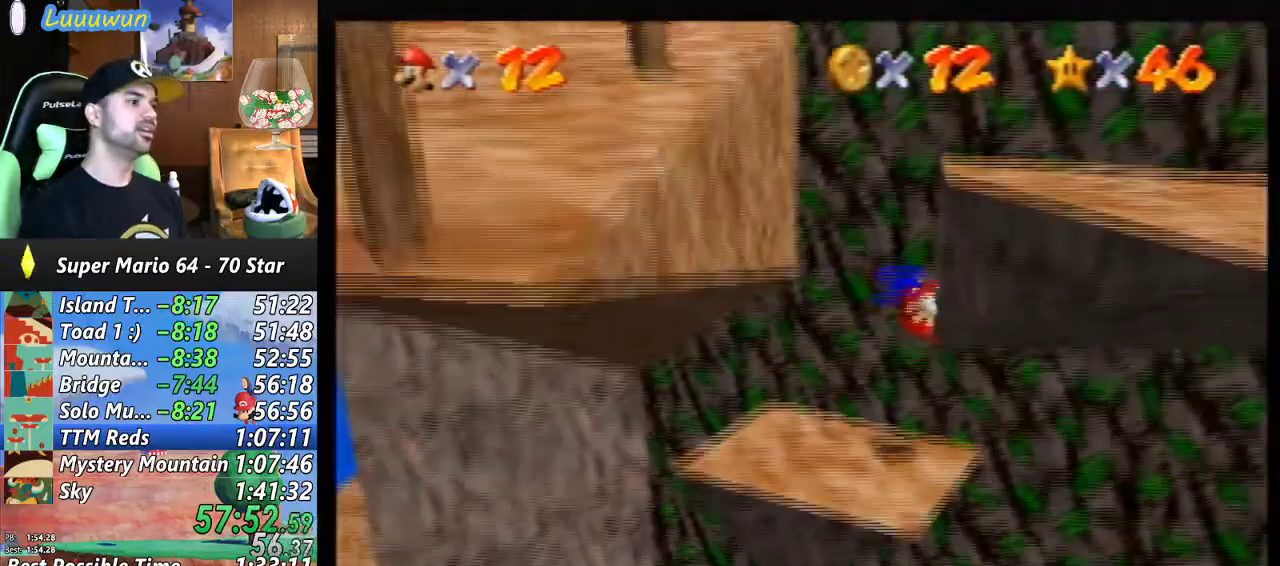
{"buttons": ["Z"], "left_stick": "right", "events": [[367, "left_stick", "right"], [433, "A", "up"]]}
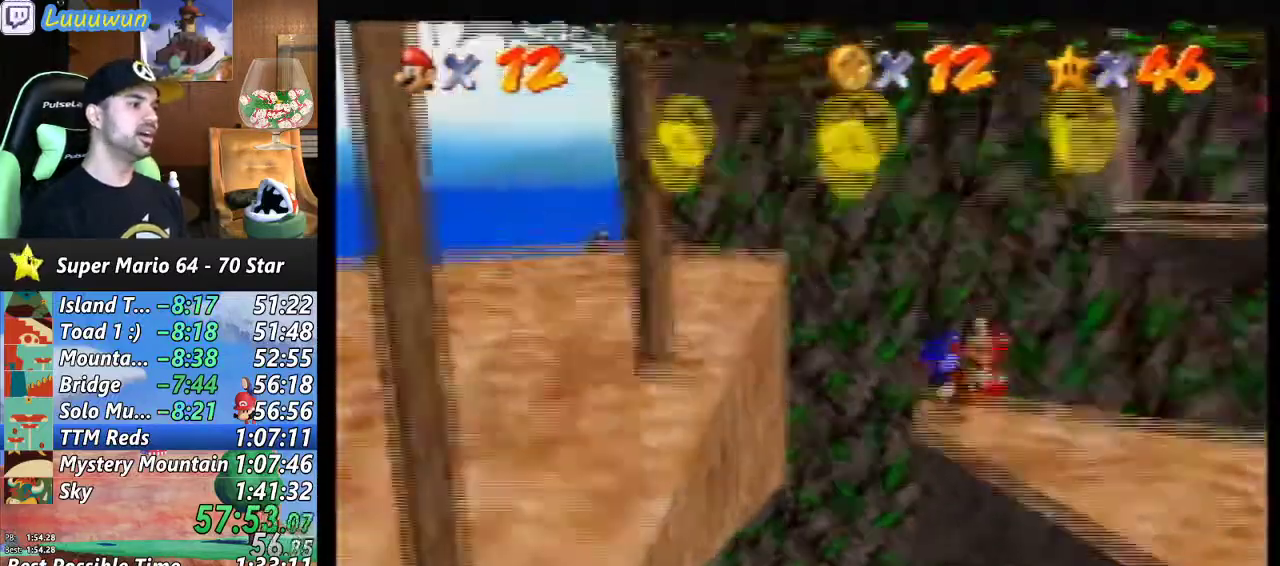
{"buttons": ["C_LEFT"], "left_stick": "center", "events": [[33, "Z", "up"], [233, "left_stick", "center"], [500, "C_LEFT", "down"]]}
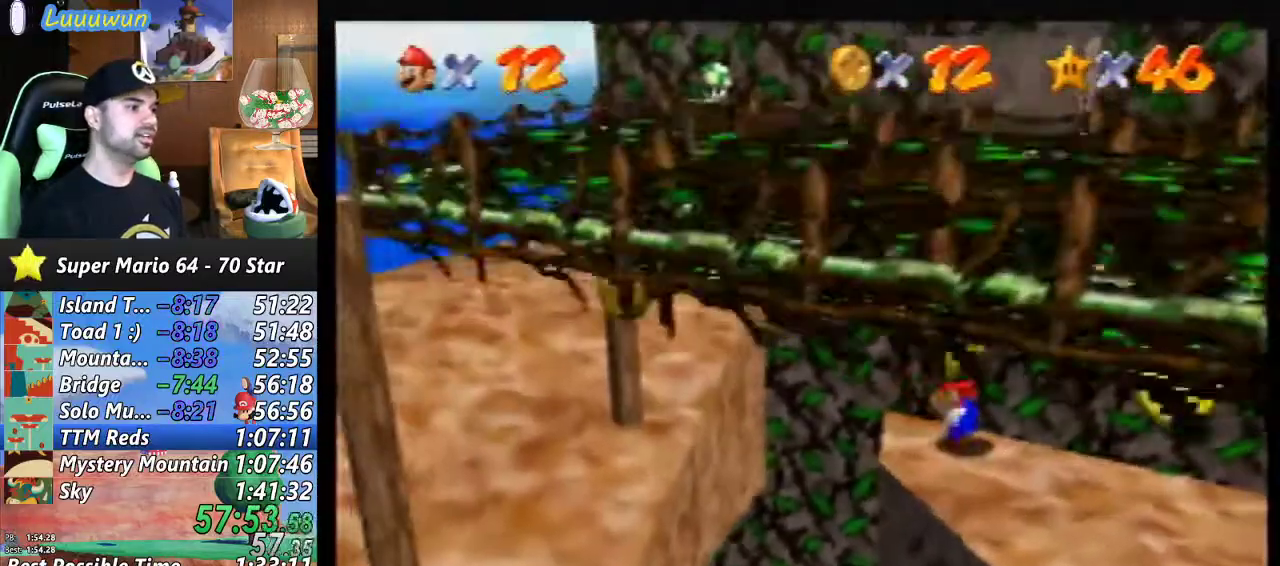
{"buttons": [], "left_stick": "up-right", "events": [[67, "C_LEFT", "up"], [433, "left_stick", "up-right"]]}
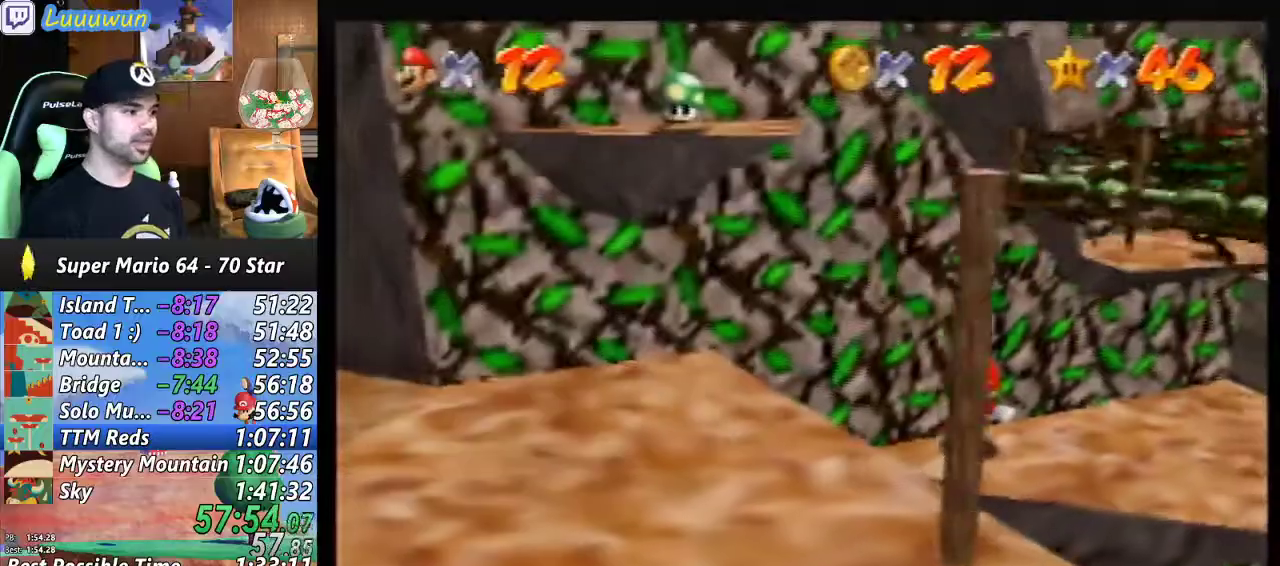
{"buttons": [], "left_stick": "up-right", "events": []}
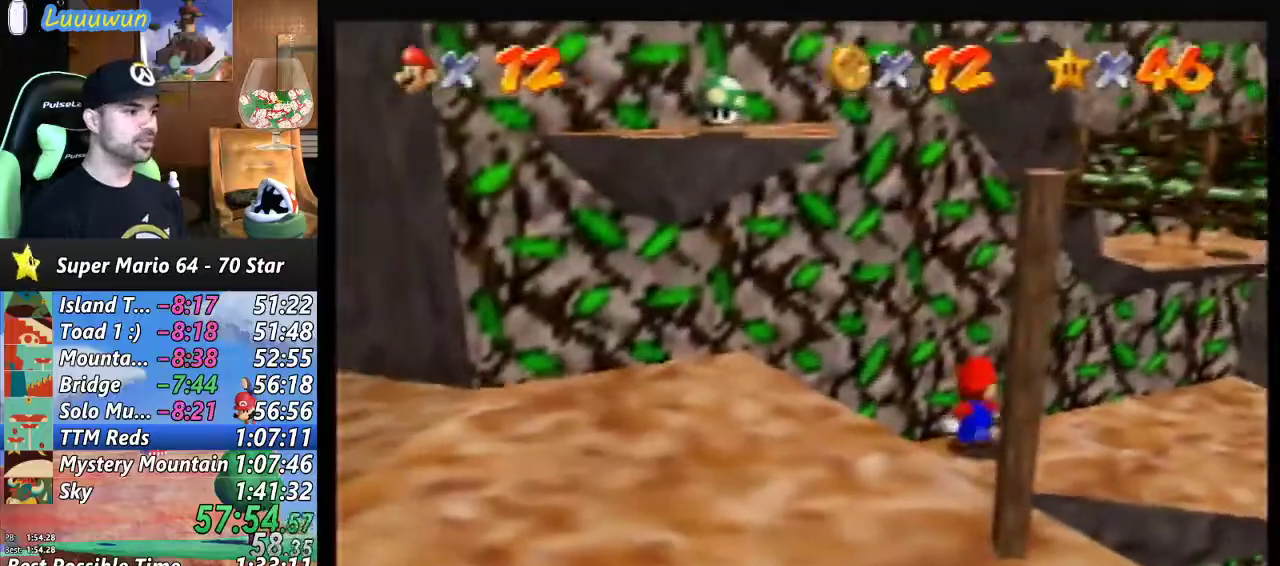
{"buttons": [], "left_stick": "up-right", "events": []}
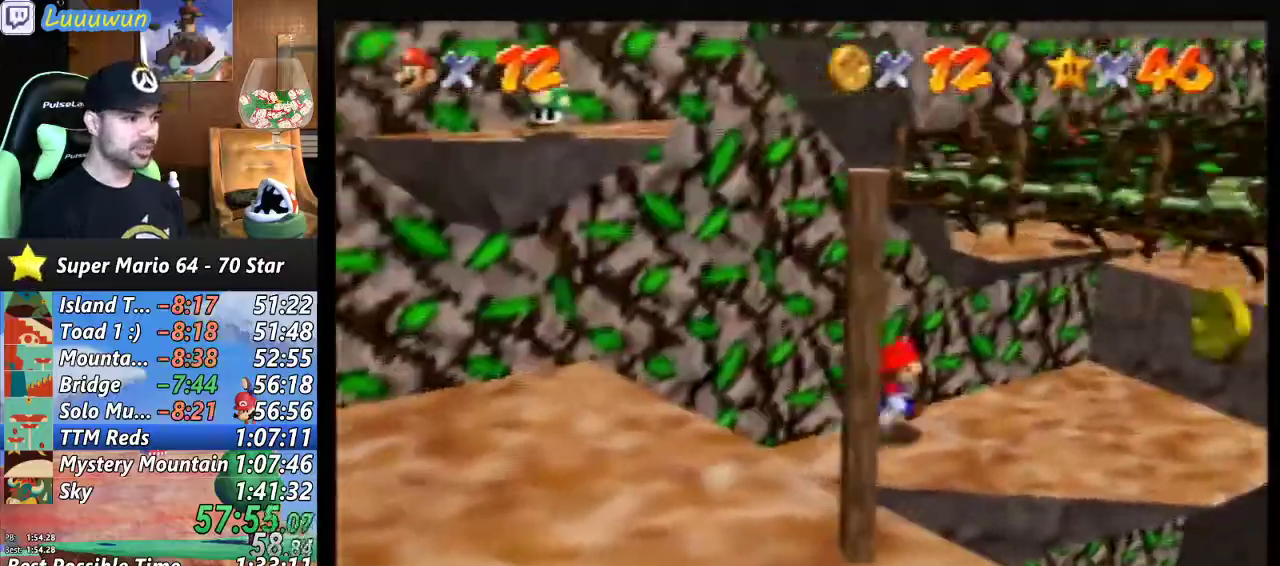
{"buttons": [], "left_stick": "right", "events": [[433, "left_stick", "right"]]}
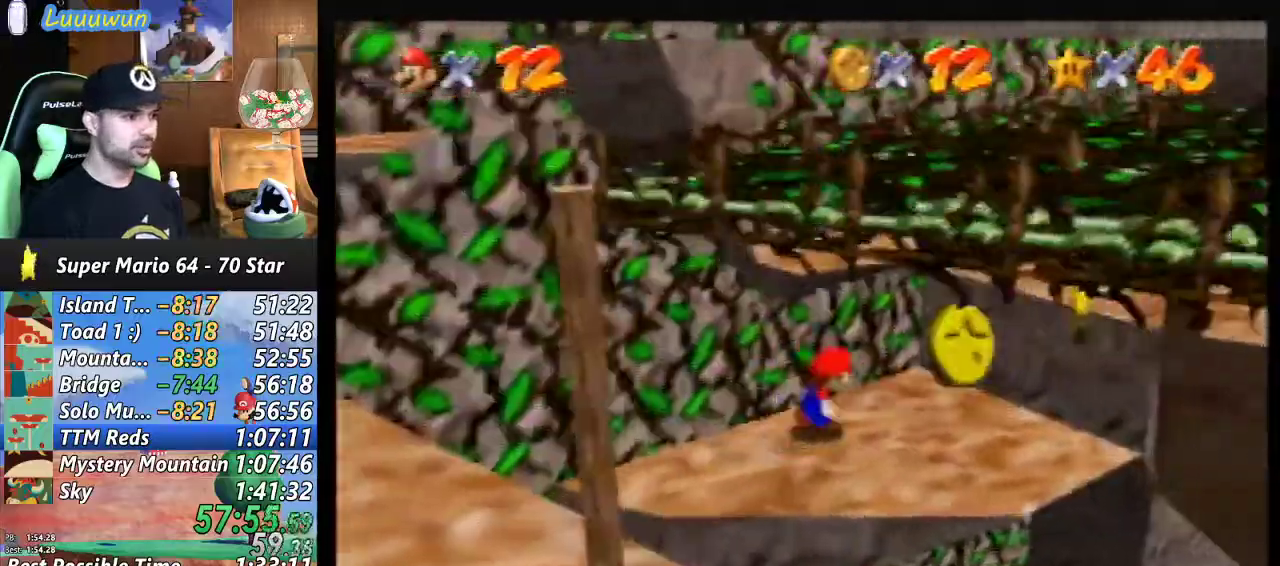
{"buttons": [], "left_stick": "up-left", "events": [[433, "left_stick", "up-left"]]}
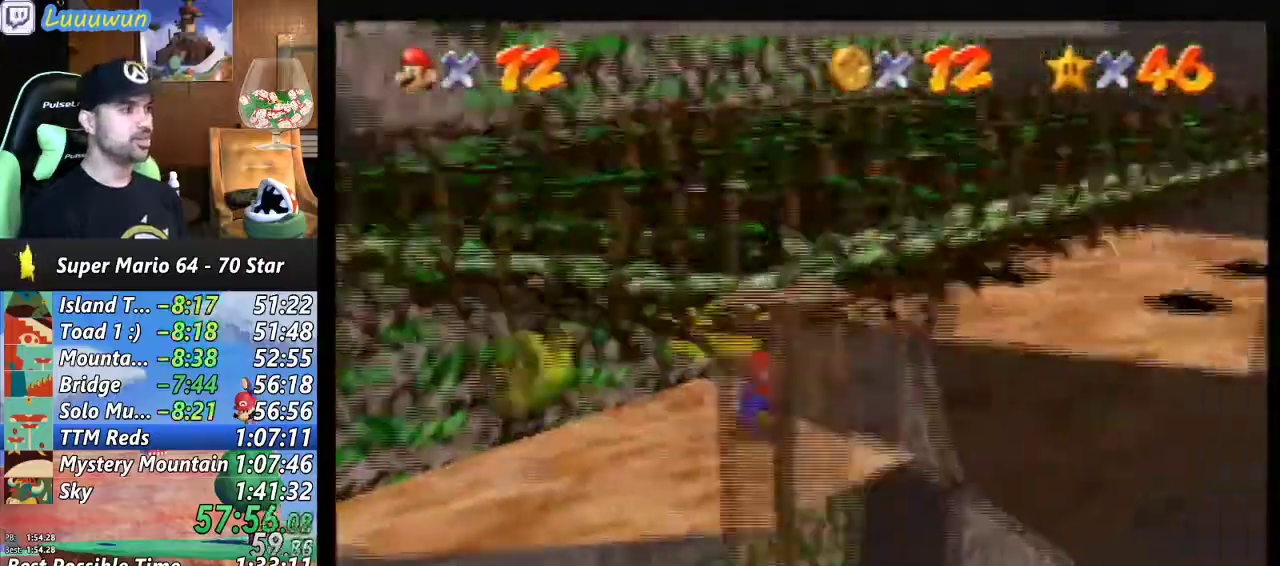
{"buttons": ["C_RIGHT"], "left_stick": "center", "events": [[67, "A", "down"], [333, "A", "up"], [433, "left_stick", "center"], [467, "C_RIGHT", "down"]]}